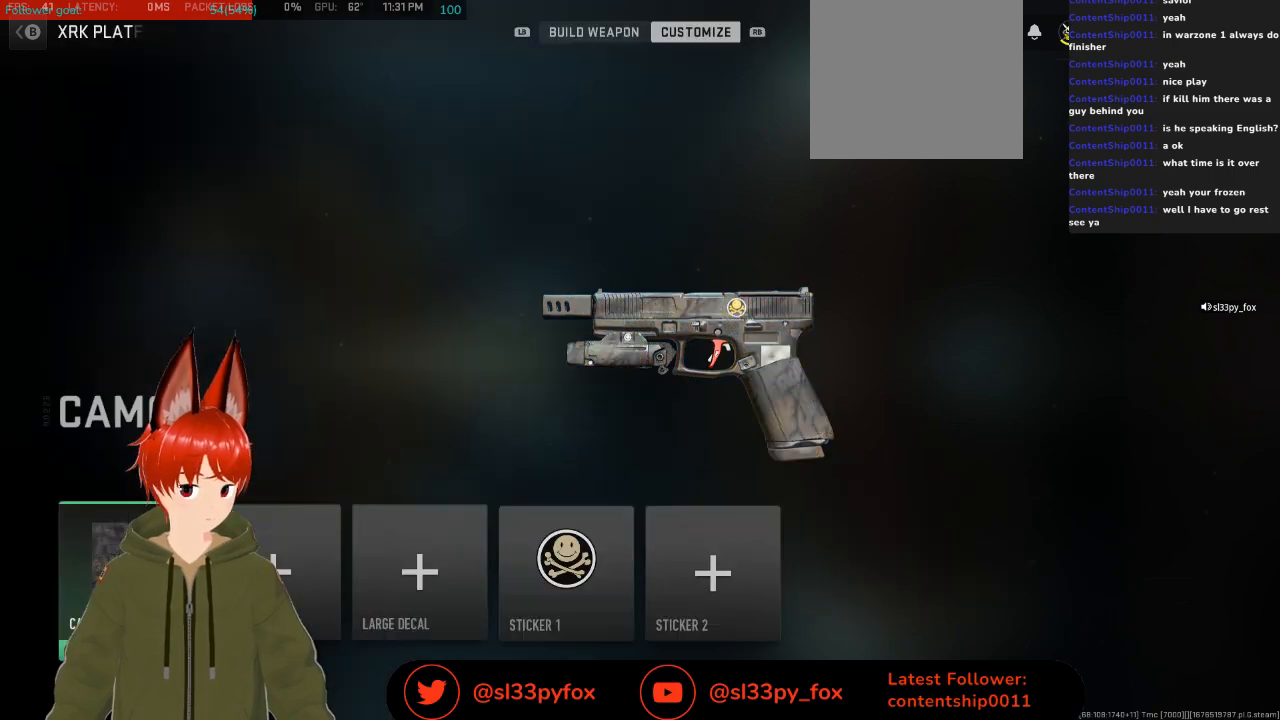
Gameplay with a controller (Xbox layout); each line is a JSON object with the inputs held at the frame after it. "events" lists button and stick changes between this image and that frame as [ms after this image, input, new state], when the widget could be followed in between.
{"buttons": [], "left_stick": "center", "right_stick": "center", "events": []}
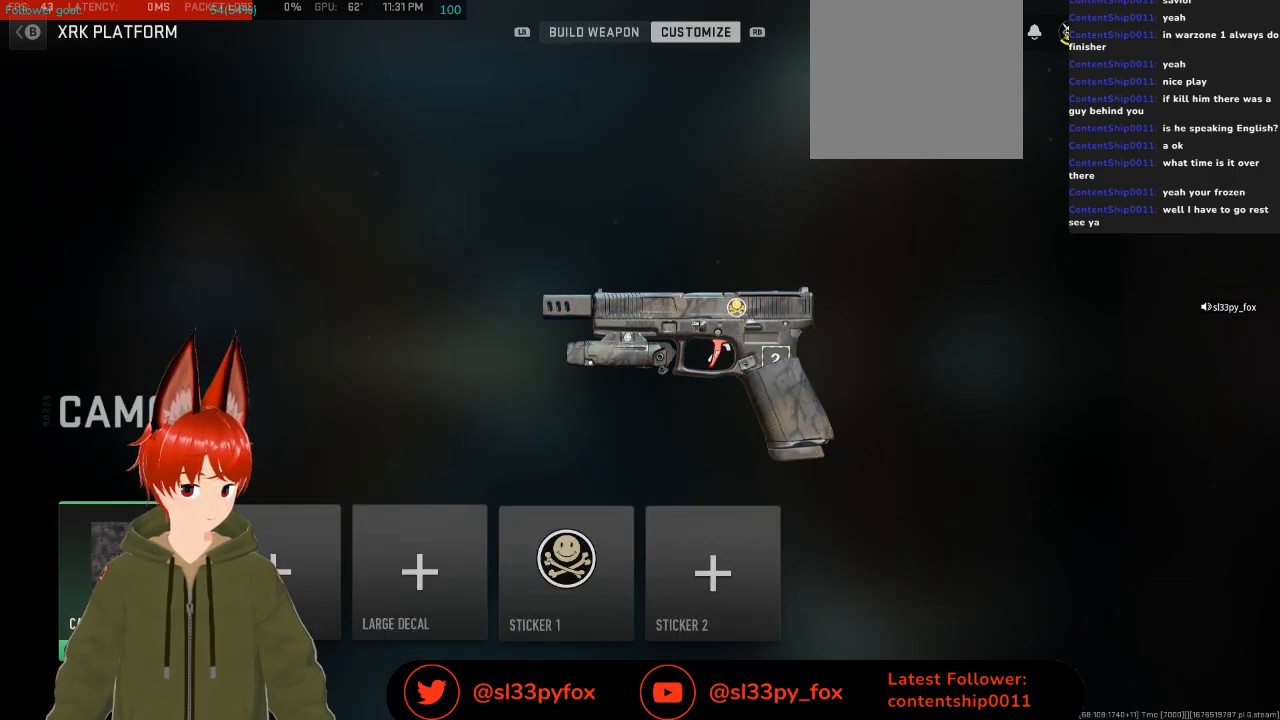
{"buttons": [], "left_stick": "center", "right_stick": "center", "events": [[233, "L1", "down"], [300, "L1", "up"]]}
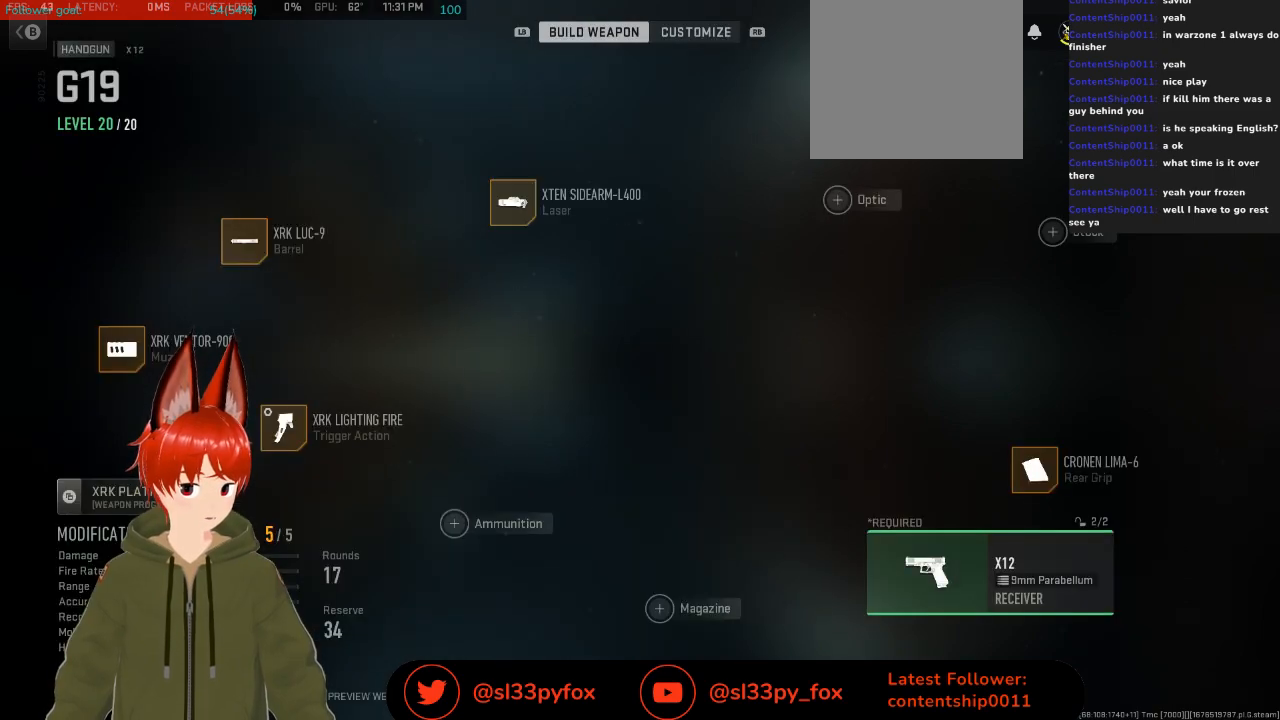
{"buttons": [], "left_stick": "center", "right_stick": "center", "events": []}
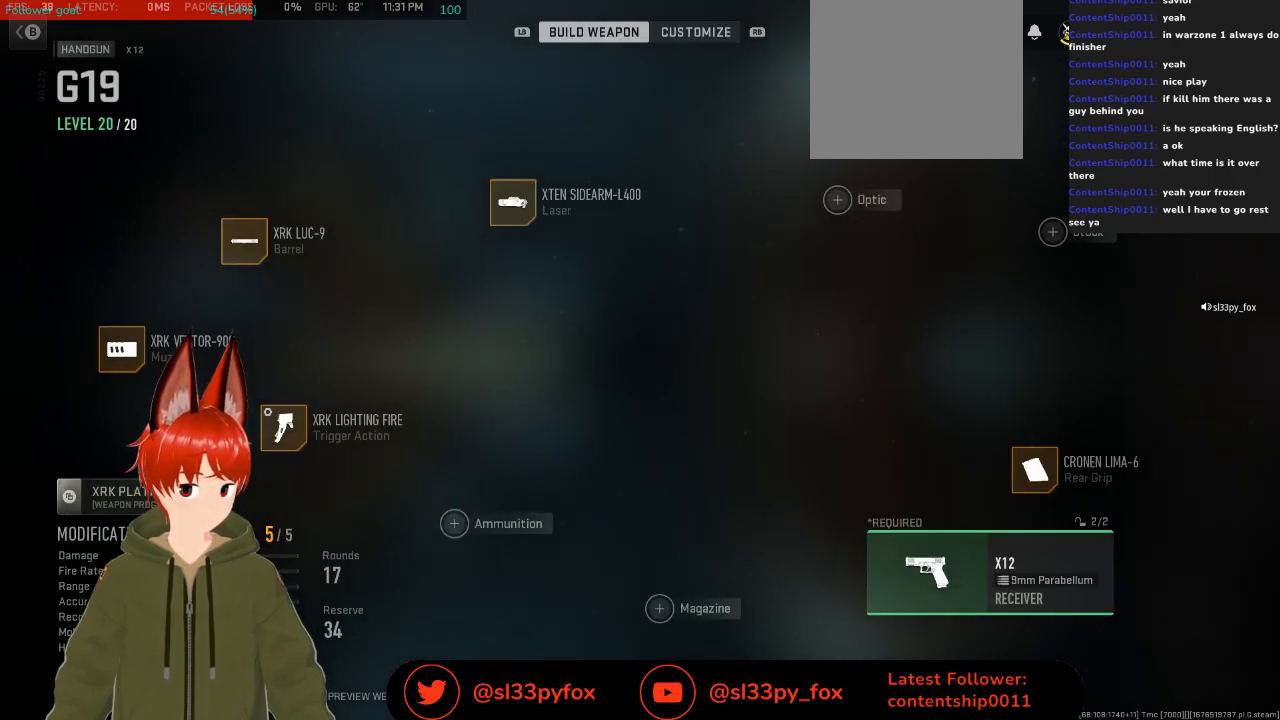
{"buttons": [], "left_stick": "center", "right_stick": "center", "events": [[67, "B", "down"], [167, "B", "up"]]}
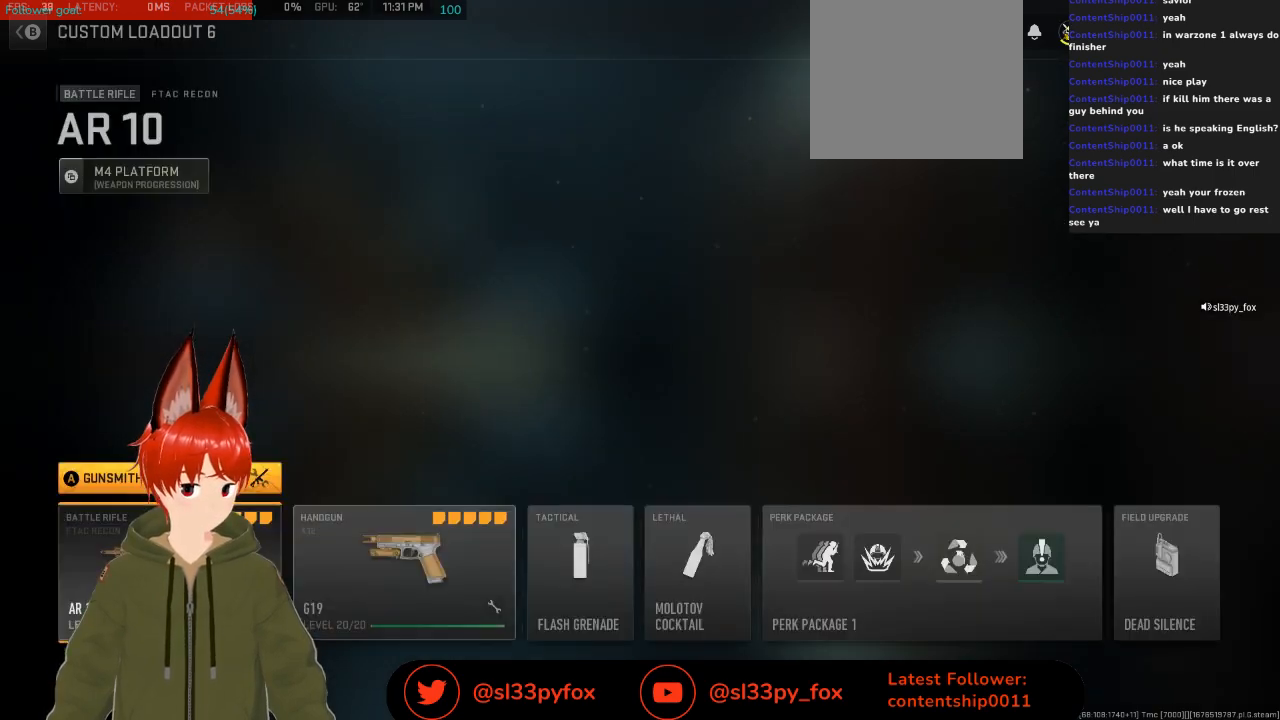
{"buttons": ["DPAD_RIGHT"], "left_stick": "center", "right_stick": "center", "events": [[133, "DPAD_LEFT", "down"], [233, "DPAD_LEFT", "up"], [500, "DPAD_RIGHT", "down"]]}
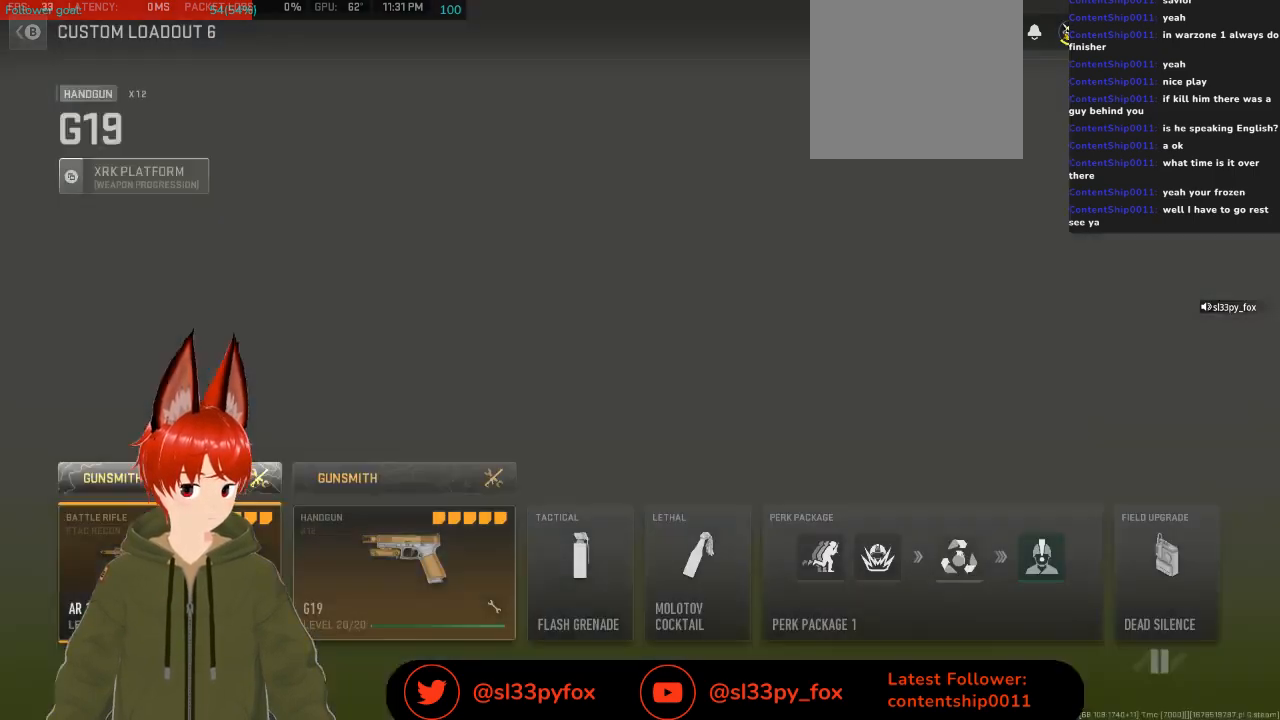
{"buttons": [], "left_stick": "center", "right_stick": "center", "events": [[100, "DPAD_RIGHT", "up"], [300, "DPAD_LEFT", "down"], [400, "DPAD_LEFT", "up"]]}
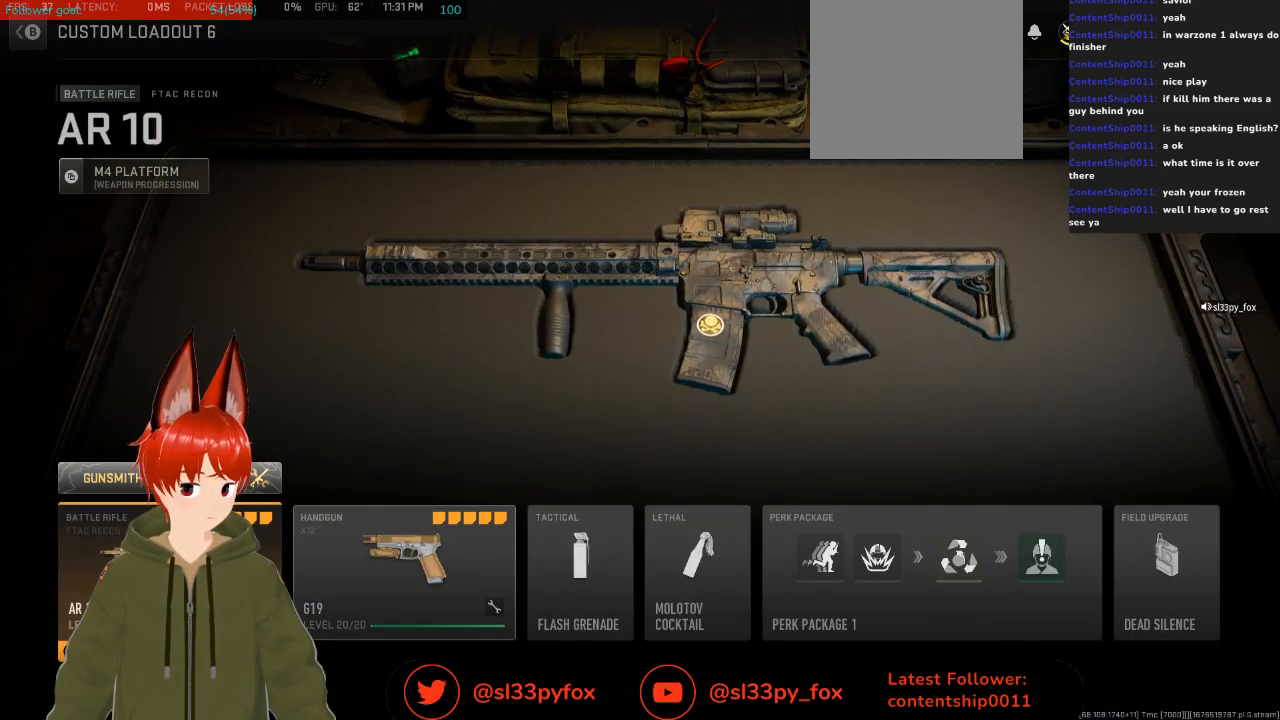
{"buttons": [], "left_stick": "center", "right_stick": "center", "events": []}
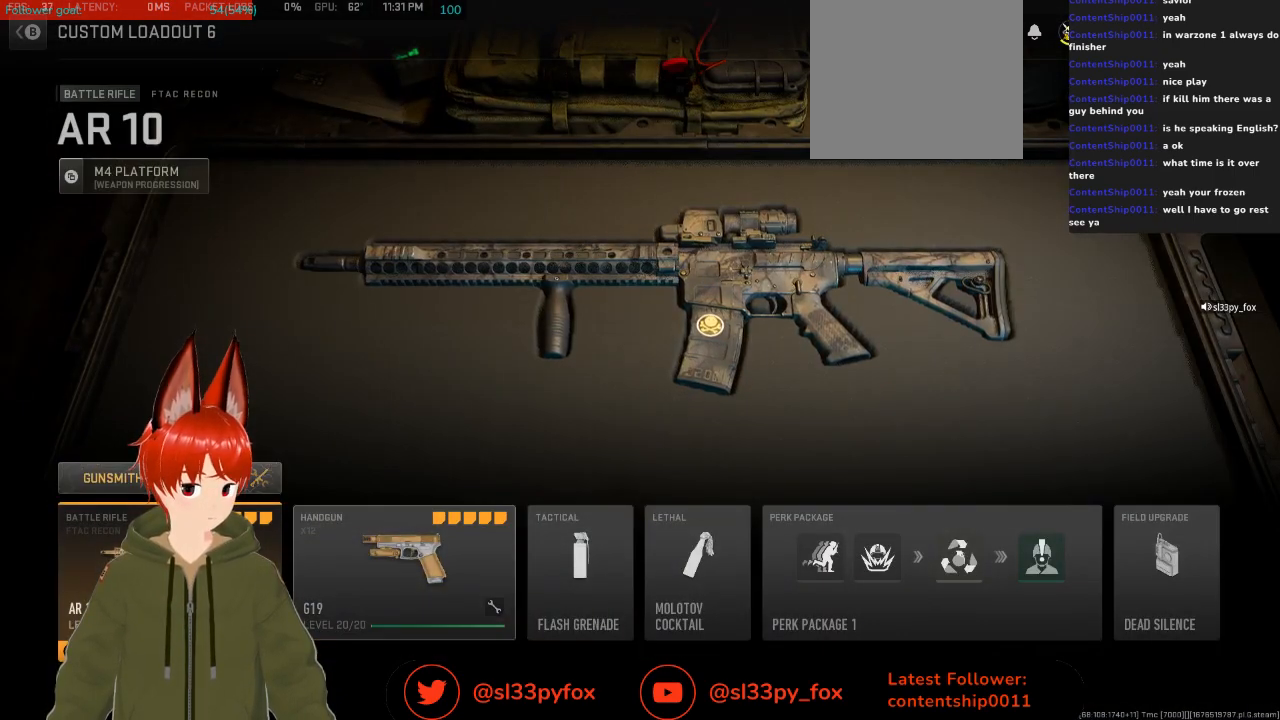
{"buttons": ["DPAD_LEFT"], "left_stick": "center", "right_stick": "center", "events": [[167, "DPAD_RIGHT", "down"], [267, "DPAD_RIGHT", "up"], [400, "DPAD_LEFT", "down"]]}
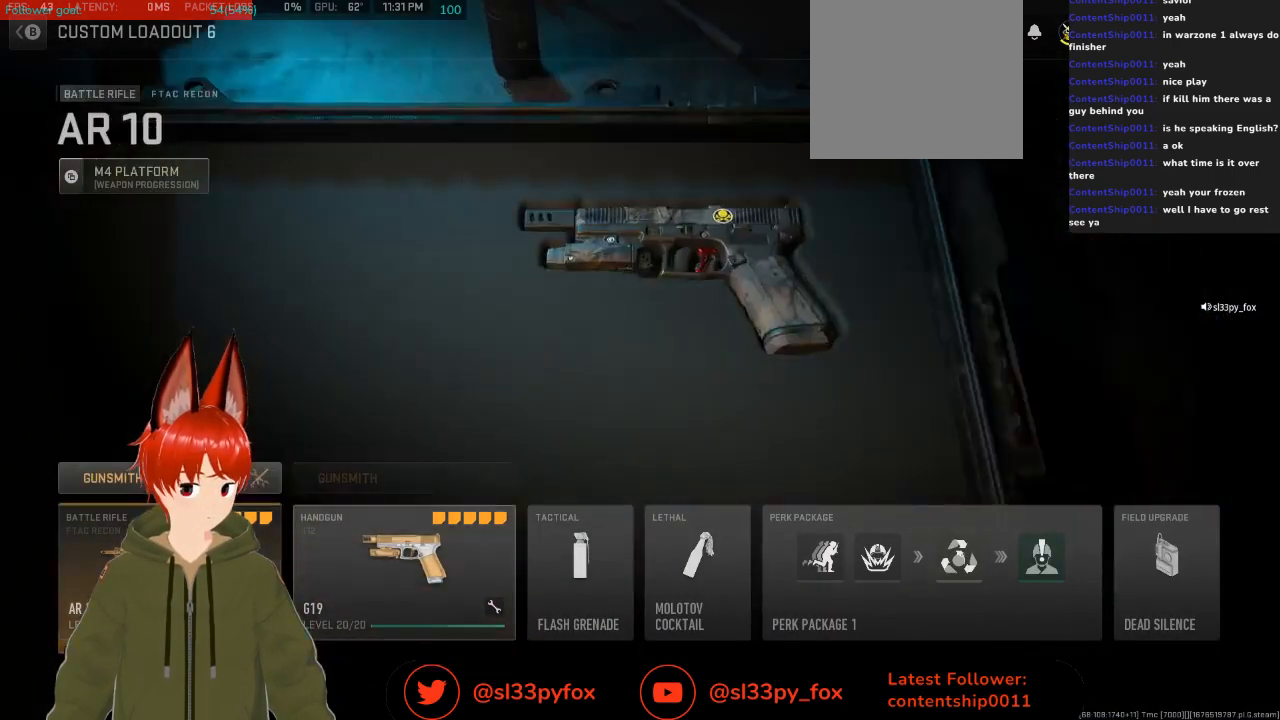
{"buttons": [], "left_stick": "center", "right_stick": "center", "events": [[67, "DPAD_LEFT", "up"], [333, "B", "down"], [433, "B", "up"]]}
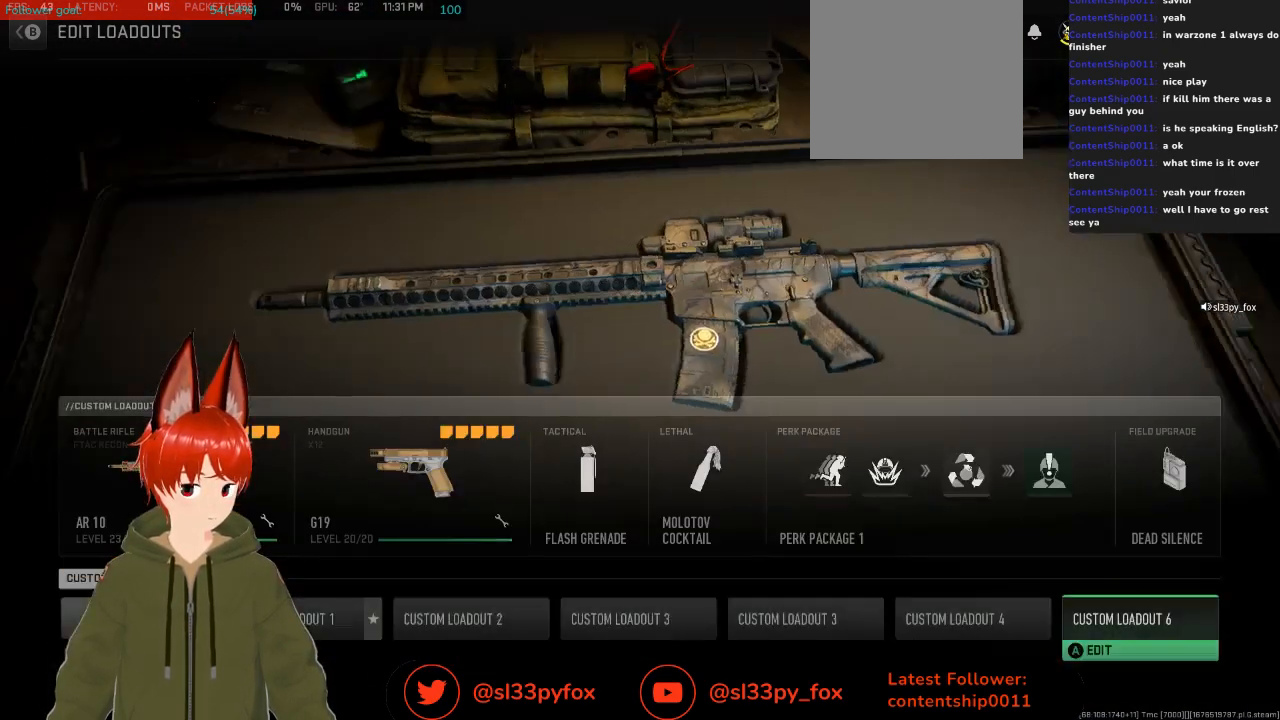
{"buttons": ["DPAD_LEFT"], "left_stick": "center", "right_stick": "center", "events": [[433, "DPAD_LEFT", "down"]]}
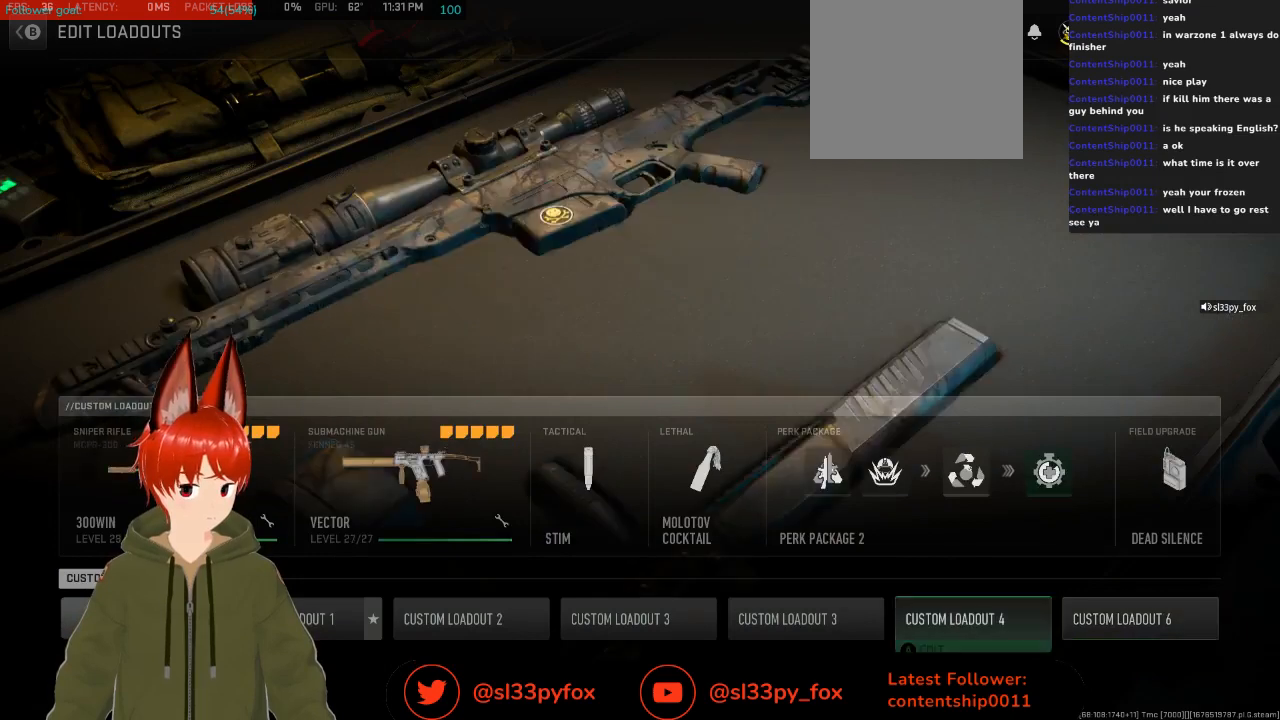
{"buttons": [], "left_stick": "center", "right_stick": "center", "events": [[67, "DPAD_LEFT", "up"], [133, "DPAD_LEFT", "down"], [200, "DPAD_LEFT", "up"], [267, "DPAD_LEFT", "down"], [367, "DPAD_LEFT", "up"]]}
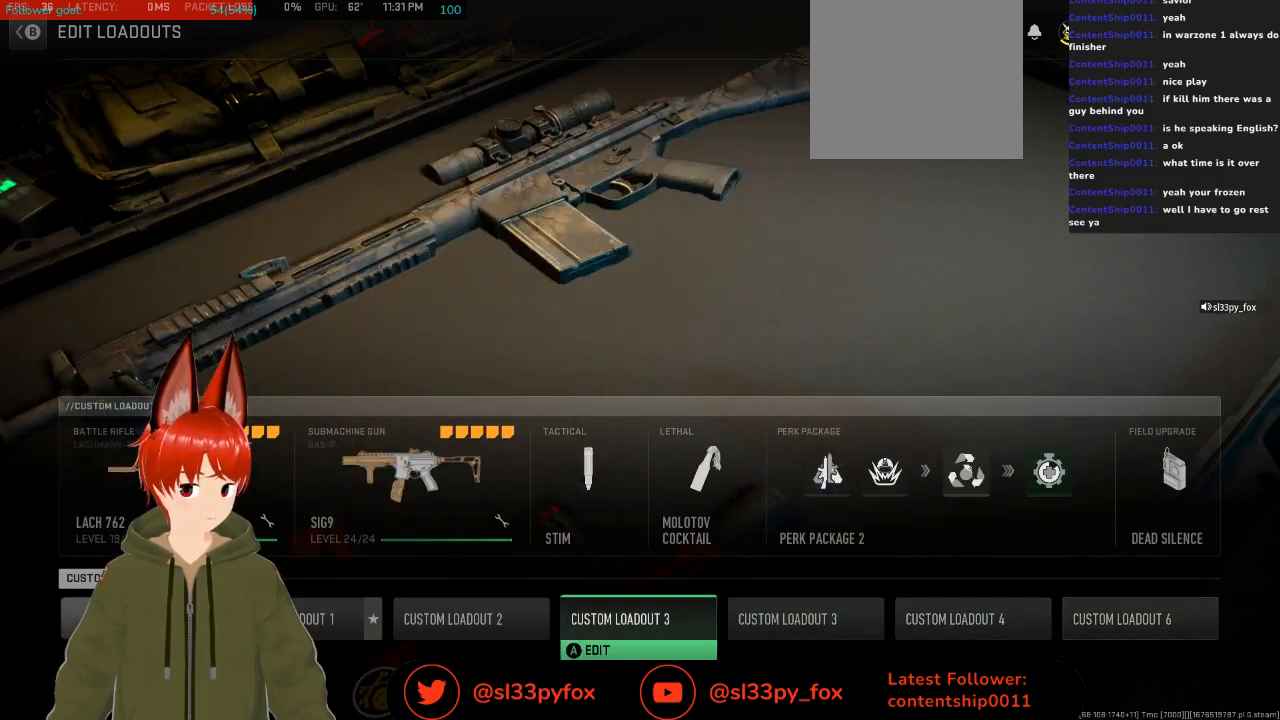
{"buttons": ["DPAD_RIGHT"], "left_stick": "center", "right_stick": "center", "events": [[200, "DPAD_LEFT", "down"], [300, "DPAD_LEFT", "up"], [500, "DPAD_RIGHT", "down"]]}
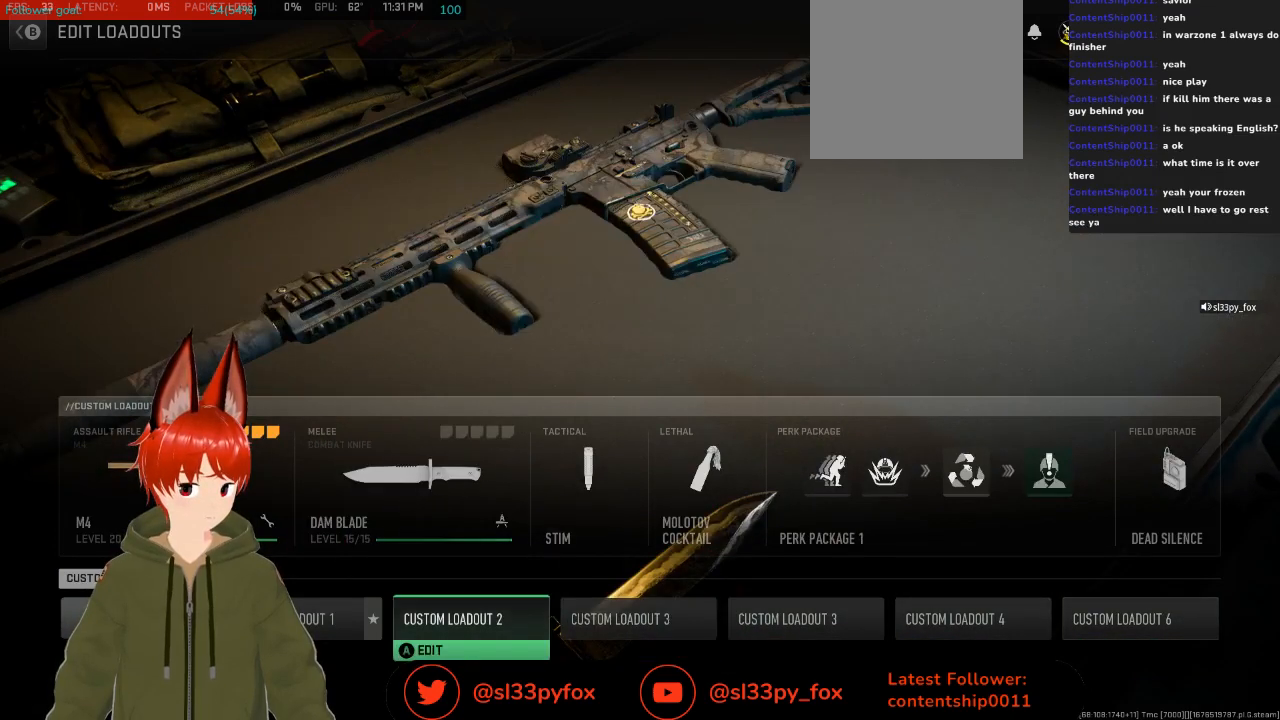
{"buttons": [], "left_stick": "center", "right_stick": "center", "events": [[67, "DPAD_RIGHT", "up"], [133, "DPAD_RIGHT", "down"], [200, "DPAD_RIGHT", "up"], [233, "DPAD_RIGHT", "down"], [333, "DPAD_RIGHT", "up"]]}
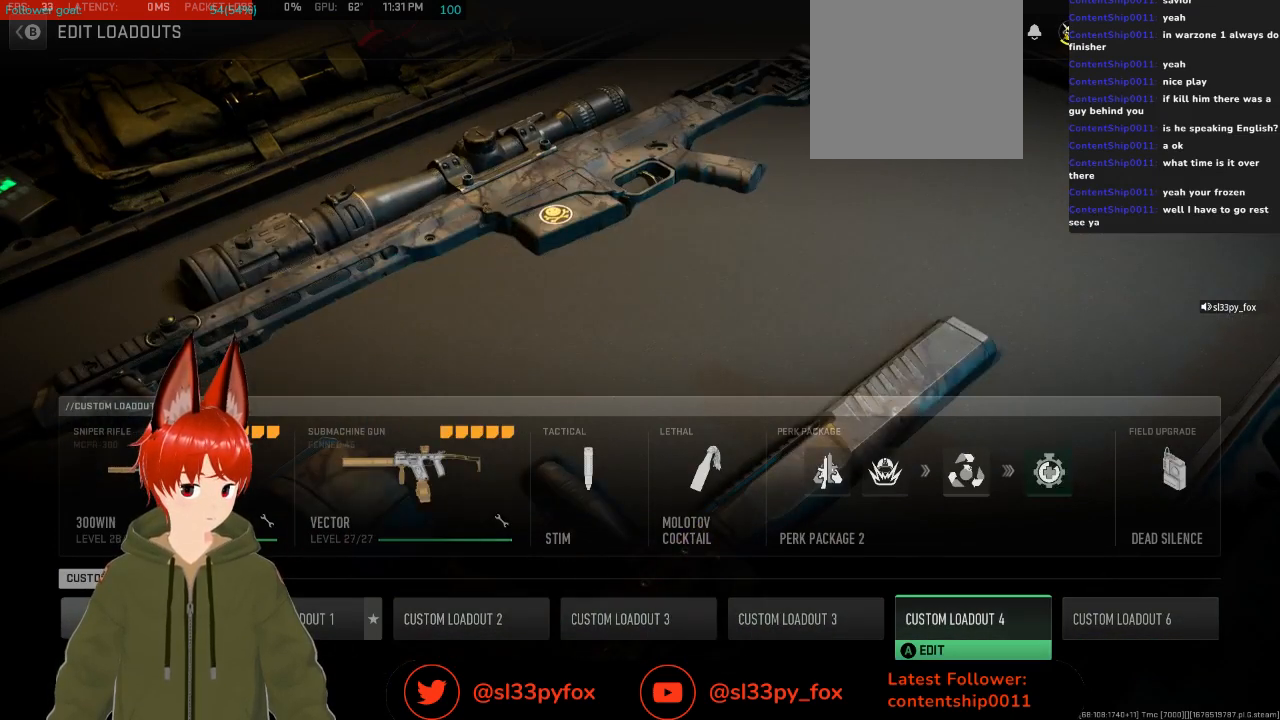
{"buttons": ["DPAD_RIGHT"], "left_stick": "center", "right_stick": "center", "events": [[467, "DPAD_RIGHT", "down"]]}
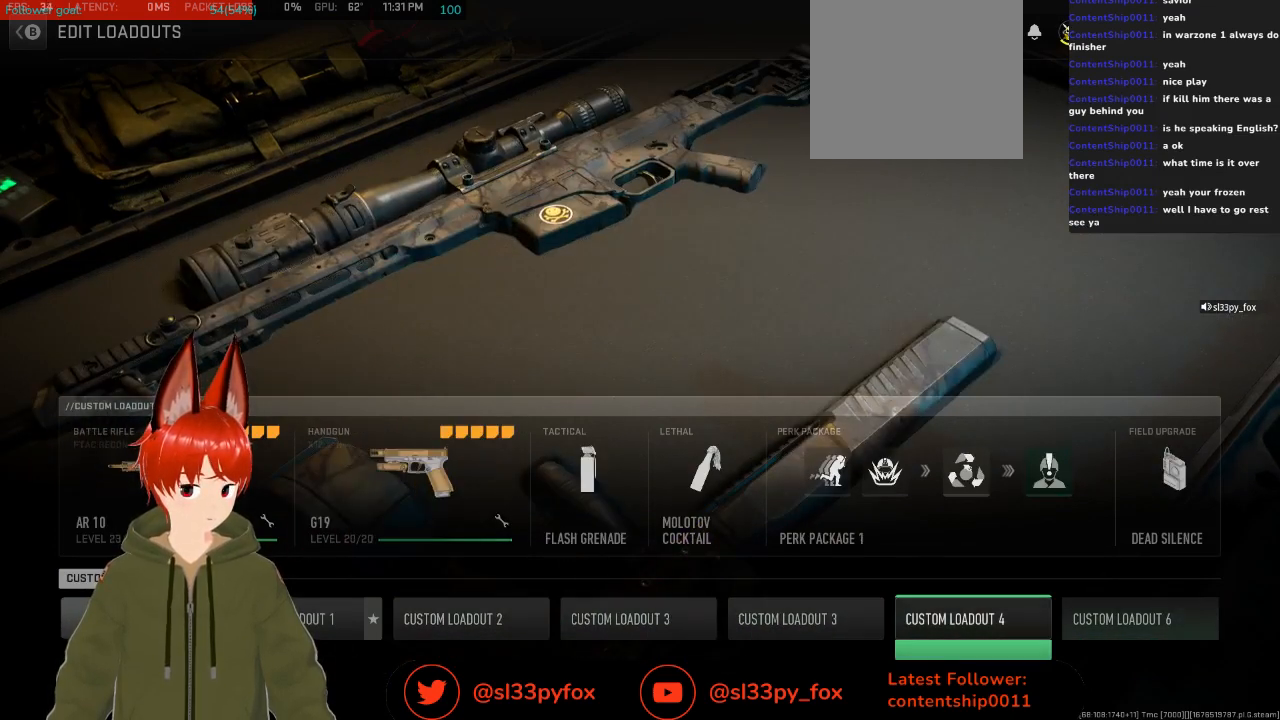
{"buttons": ["DPAD_RIGHT"], "left_stick": "center", "right_stick": "center", "events": [[100, "DPAD_RIGHT", "up"], [500, "DPAD_RIGHT", "down"]]}
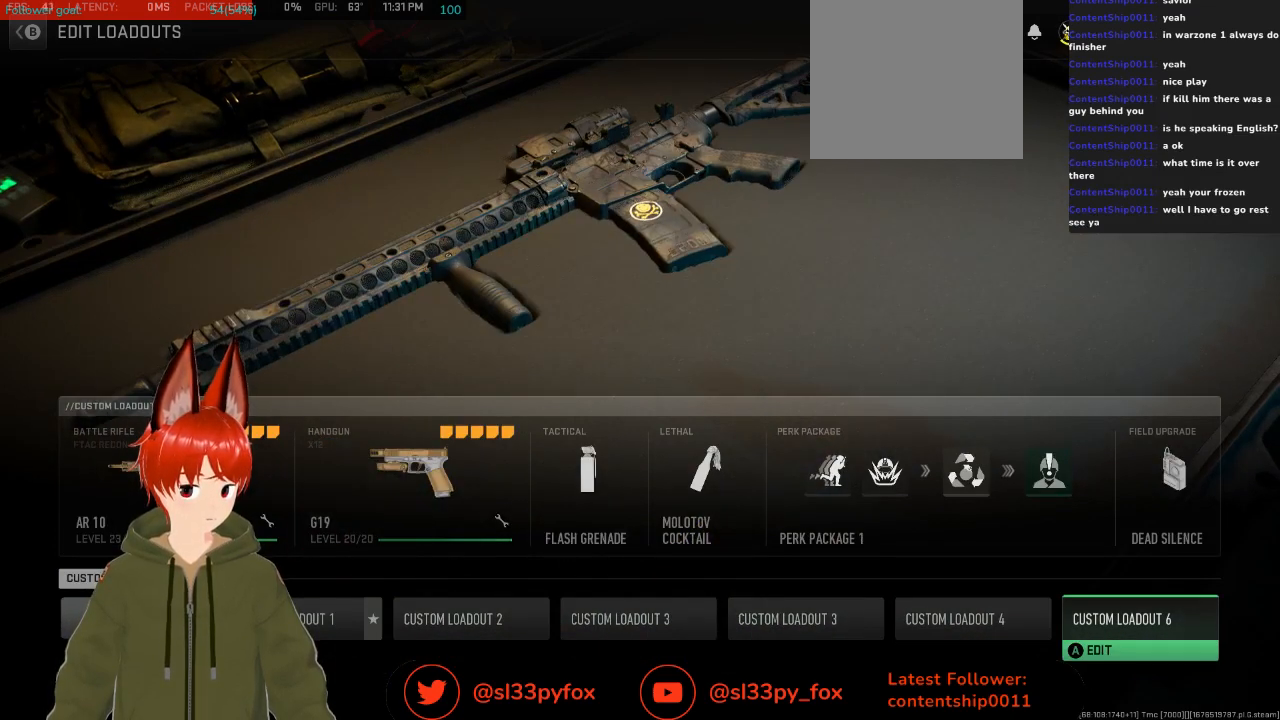
{"buttons": [], "left_stick": "center", "right_stick": "center", "events": [[133, "DPAD_RIGHT", "up"]]}
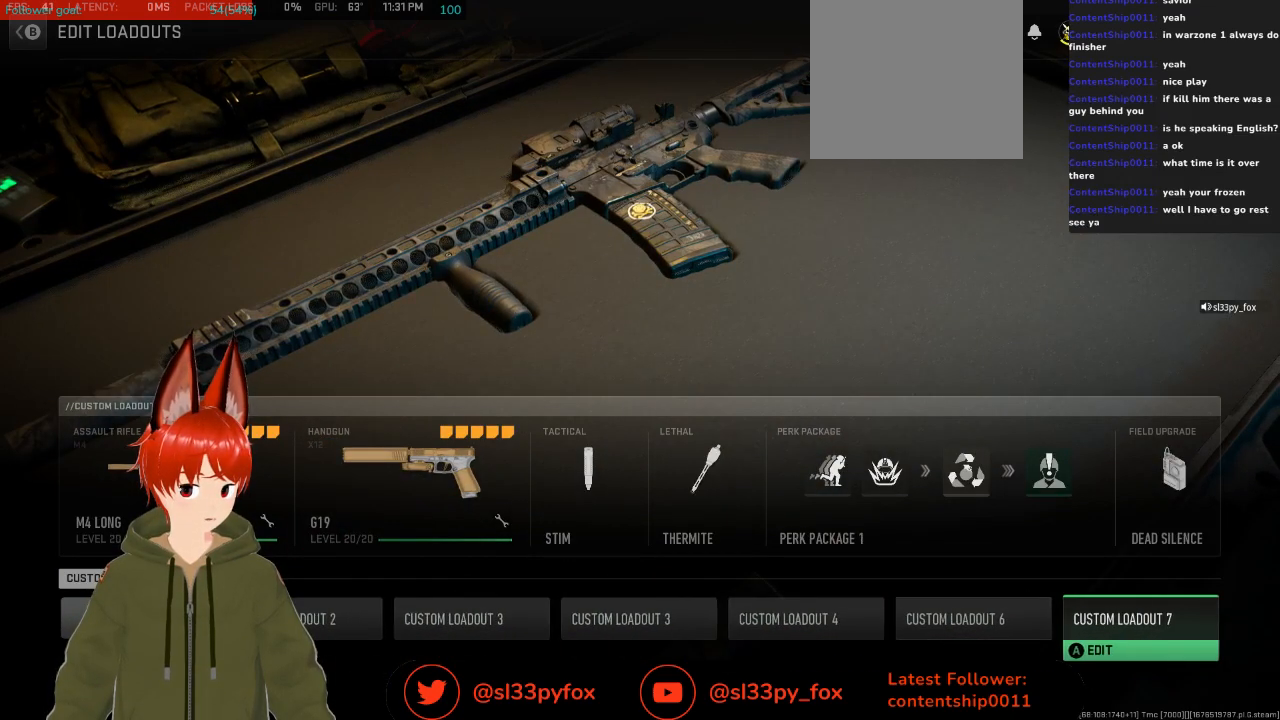
{"buttons": [], "left_stick": "center", "right_stick": "center", "events": []}
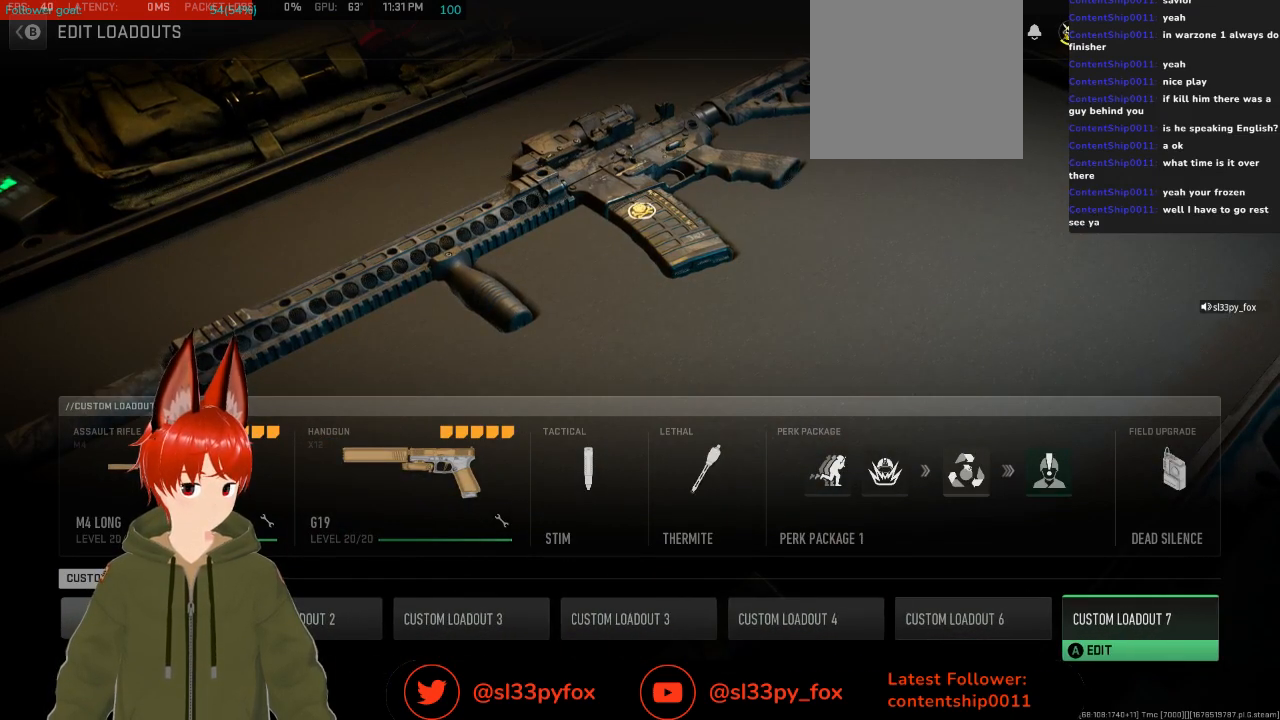
{"buttons": [], "left_stick": "center", "right_stick": "center", "events": []}
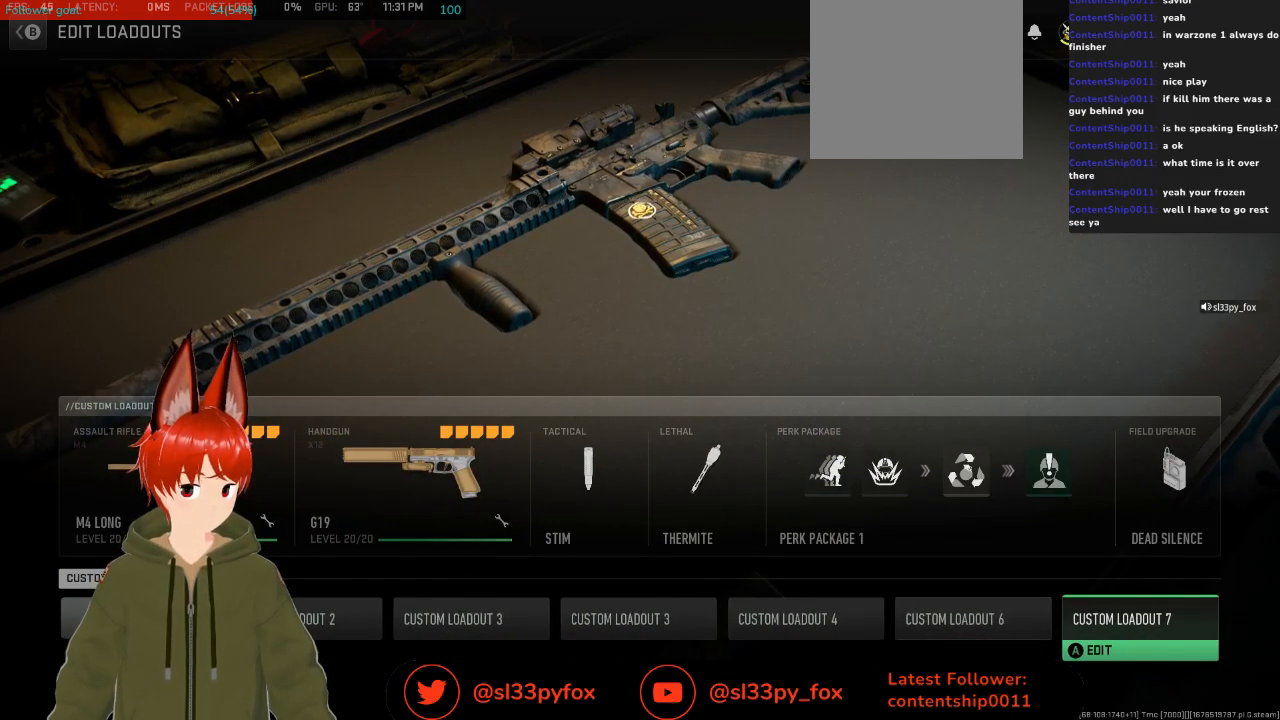
{"buttons": [], "left_stick": "center", "right_stick": "center", "events": []}
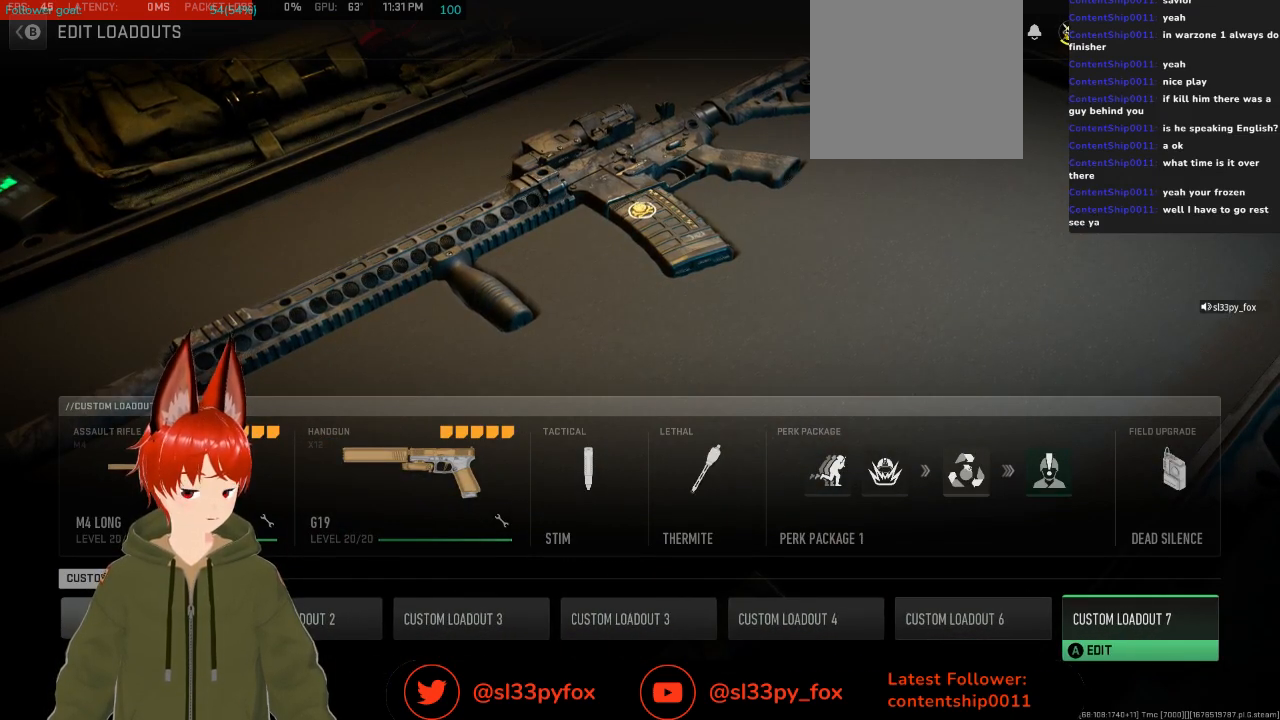
{"buttons": [], "left_stick": "center", "right_stick": "center", "events": []}
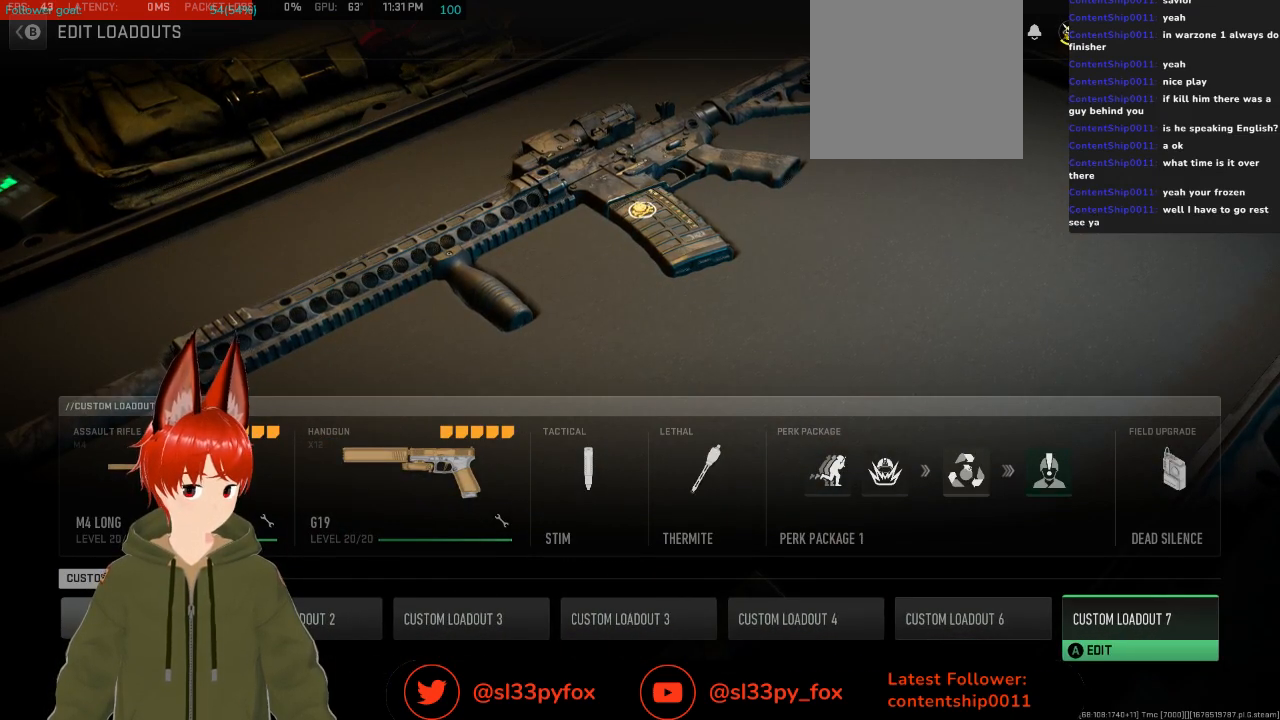
{"buttons": [], "left_stick": "center", "right_stick": "center", "events": []}
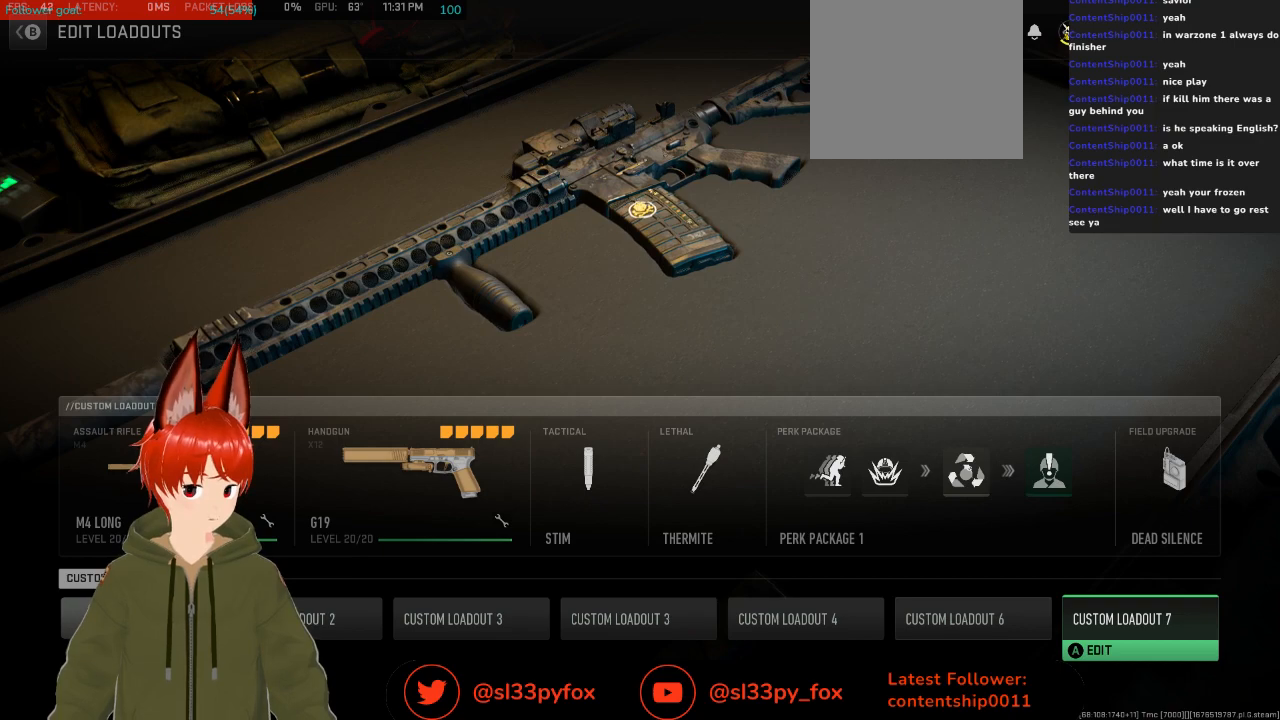
{"buttons": [], "left_stick": "center", "right_stick": "center", "events": [[33, "DPAD_LEFT", "down"], [133, "DPAD_LEFT", "up"], [200, "DPAD_LEFT", "down"], [300, "DPAD_LEFT", "up"], [367, "DPAD_LEFT", "down"], [467, "DPAD_LEFT", "up"]]}
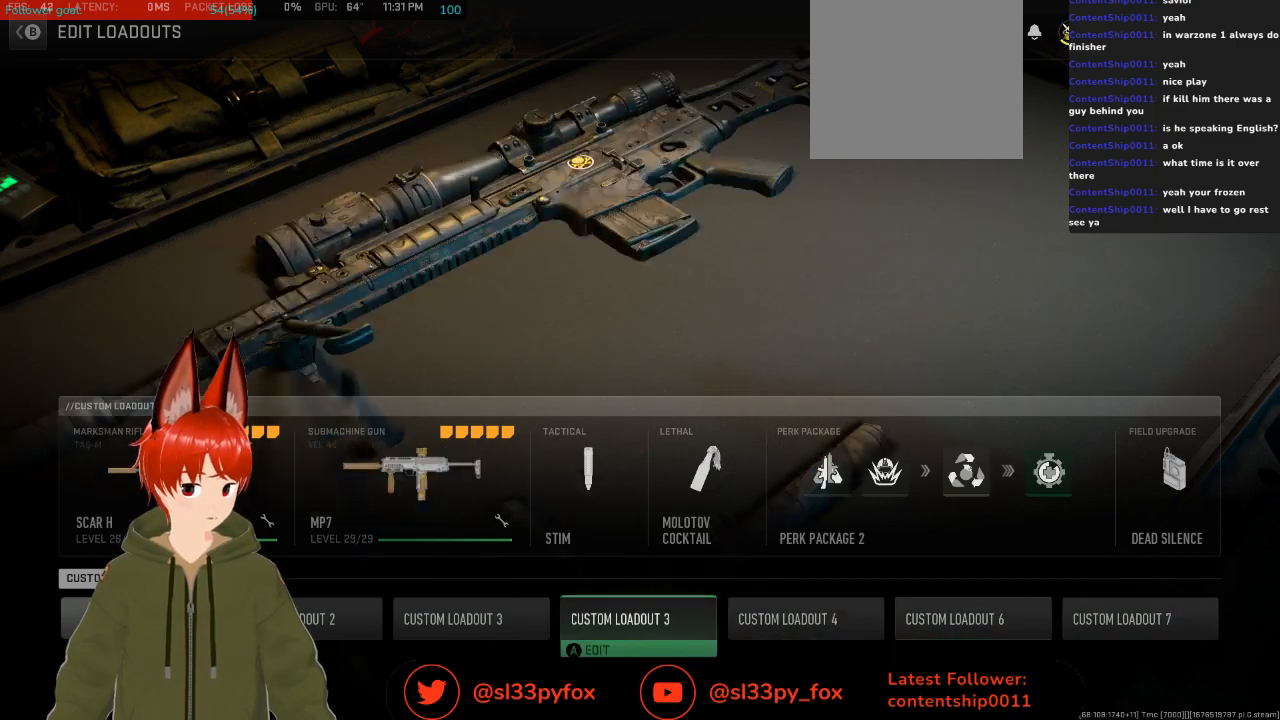
{"buttons": [], "left_stick": "center", "right_stick": "center", "events": [[33, "DPAD_LEFT", "down"], [133, "DPAD_LEFT", "up"], [167, "DPAD_LEFT", "down"], [267, "DPAD_LEFT", "up"], [300, "DPAD_LEFT", "down"], [400, "DPAD_LEFT", "up"]]}
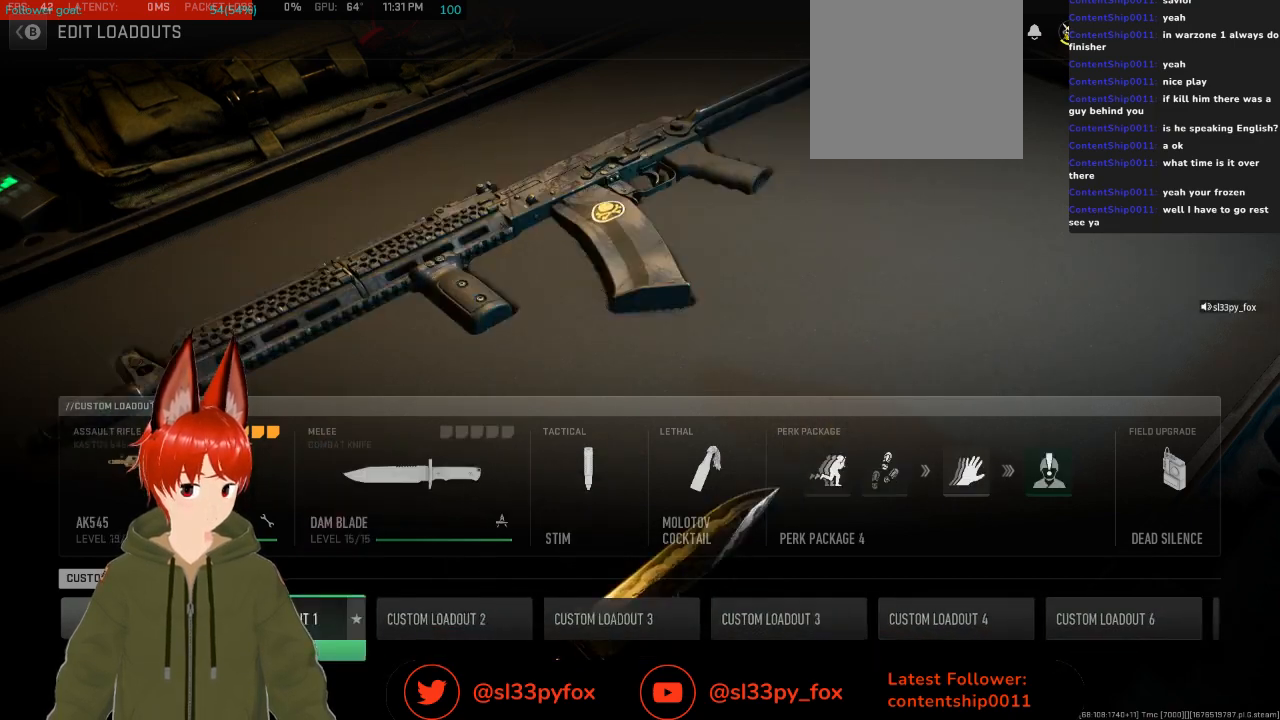
{"buttons": [], "left_stick": "center", "right_stick": "center", "events": [[367, "DPAD_RIGHT", "down"], [433, "DPAD_RIGHT", "up"]]}
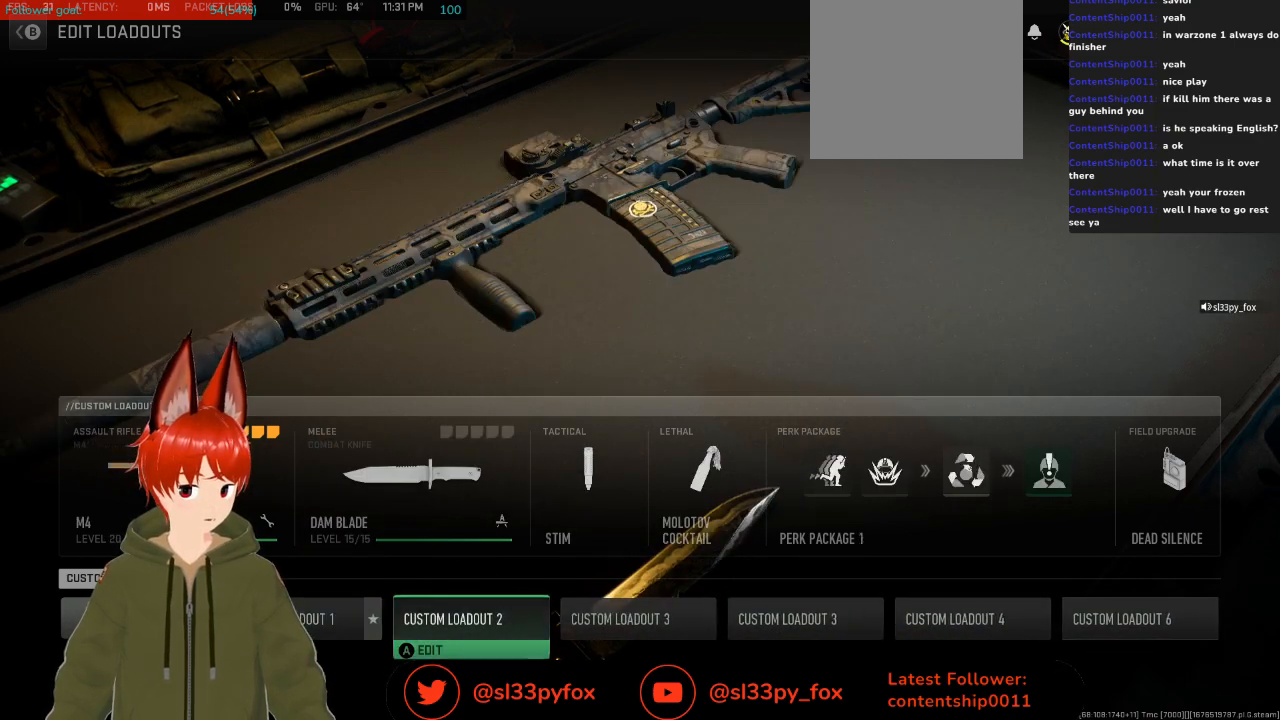
{"buttons": ["A"], "left_stick": "center", "right_stick": "center", "events": [[467, "A", "down"]]}
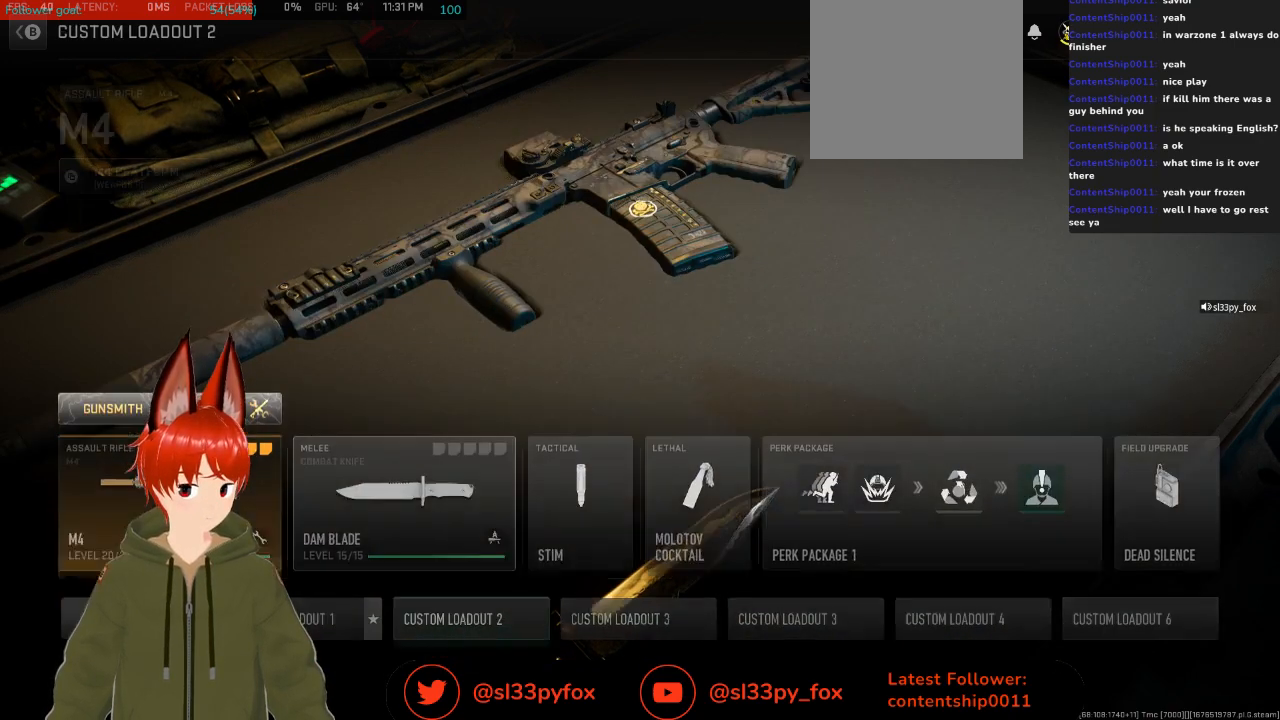
{"buttons": [], "left_stick": "center", "right_stick": "center", "events": [[67, "A", "up"], [367, "DPAD_UP", "down"], [467, "DPAD_UP", "up"]]}
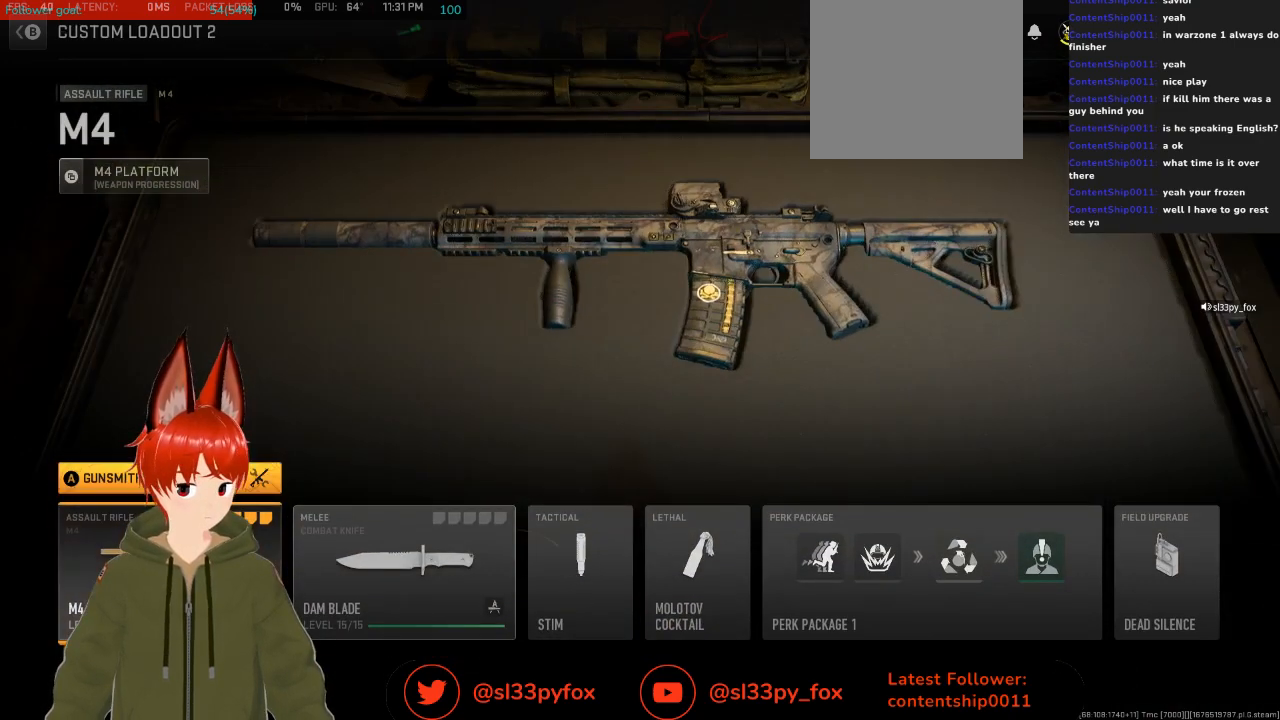
{"buttons": [], "left_stick": "center", "right_stick": "center", "events": [[33, "A", "down"], [133, "A", "up"]]}
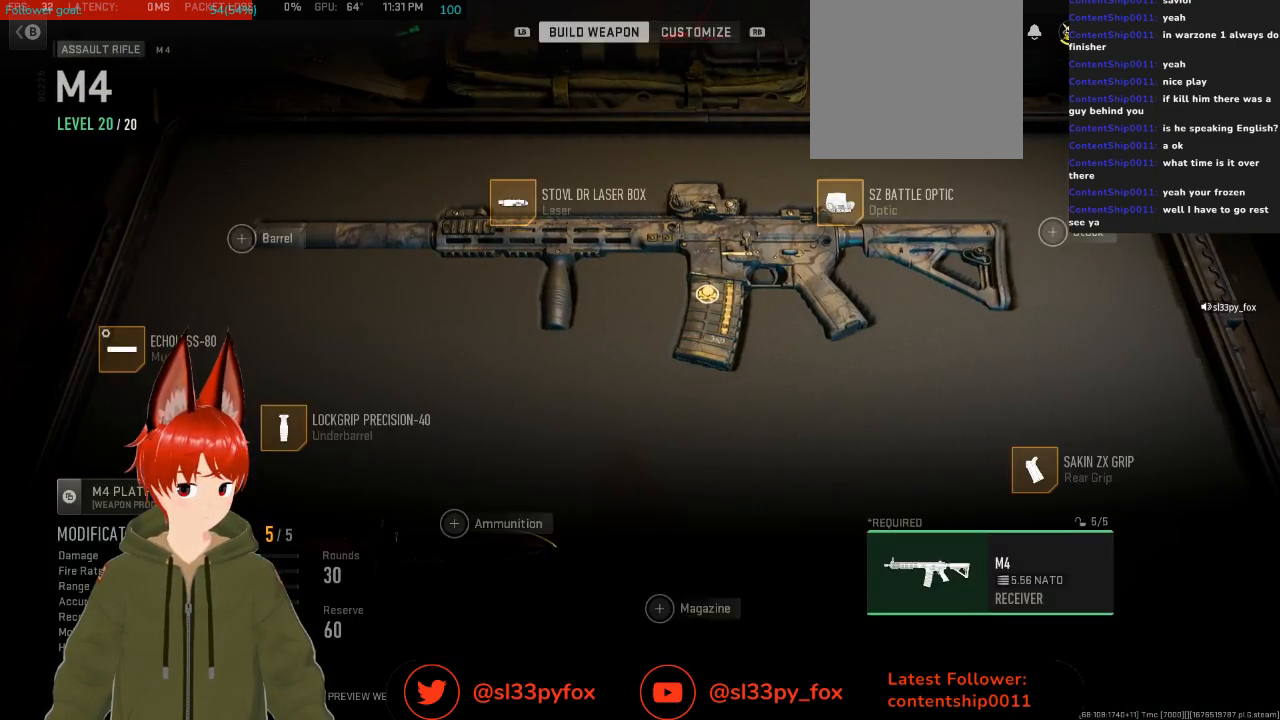
{"buttons": [], "left_stick": "center", "right_stick": "center", "events": []}
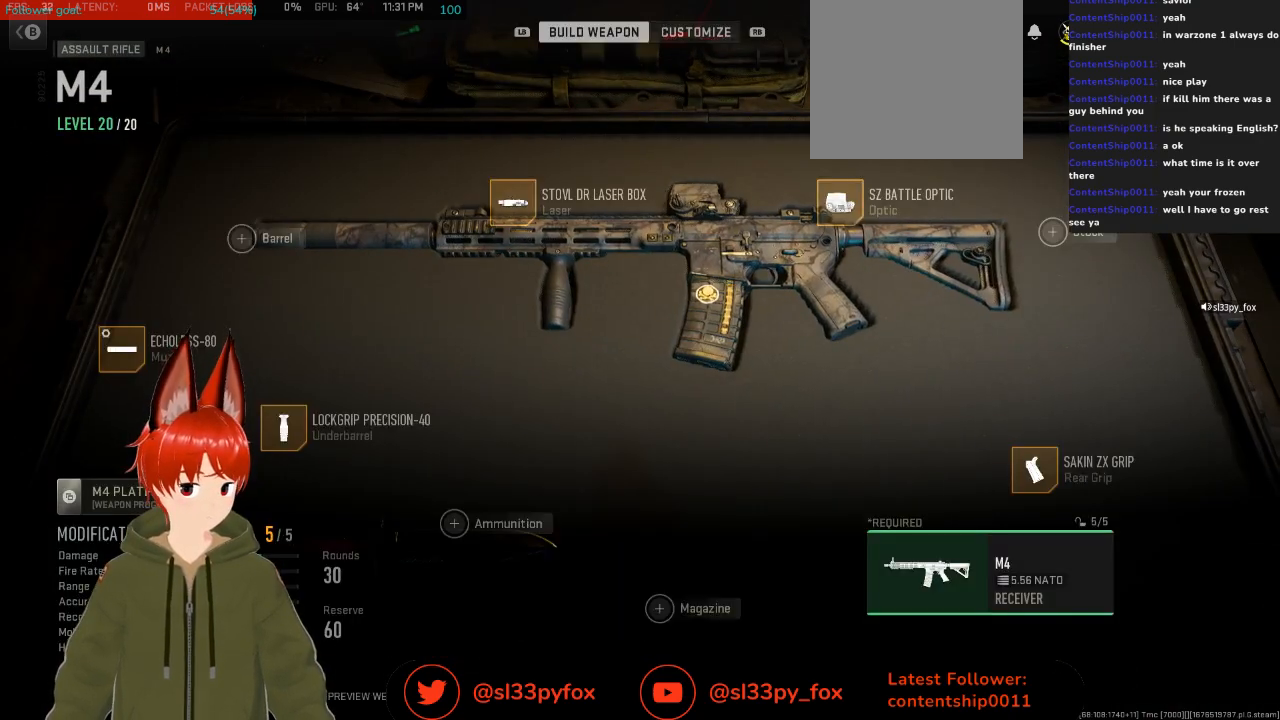
{"buttons": [], "left_stick": "center", "right_stick": "center", "events": []}